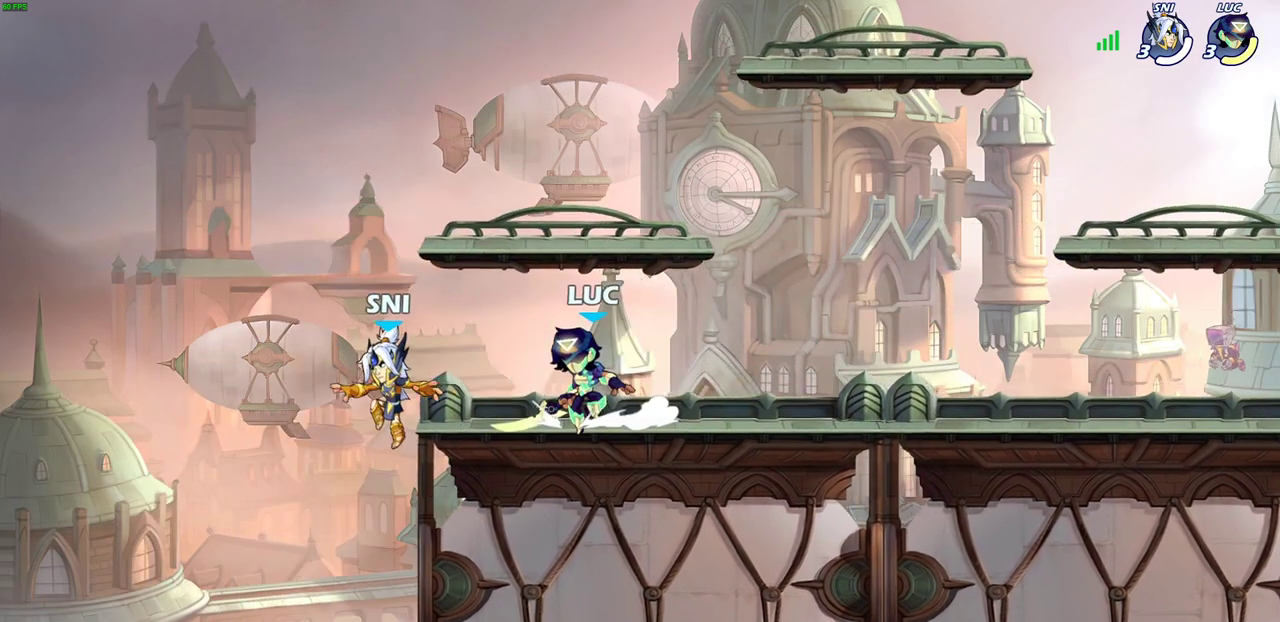
Gameplay with a controller (PlayStation layout); each line is a JSON object with the inputs held at the frame after it (dt_ms = milliseconds from this image to that frame). "events" lists button and stick changes between this image and that frame as [ms after this image, input, new state], when the widget could be followed in between. Not read: L1 R1.
{"dt_ms": 400, "buttons": [], "left_stick": "center", "right_stick": "center"}
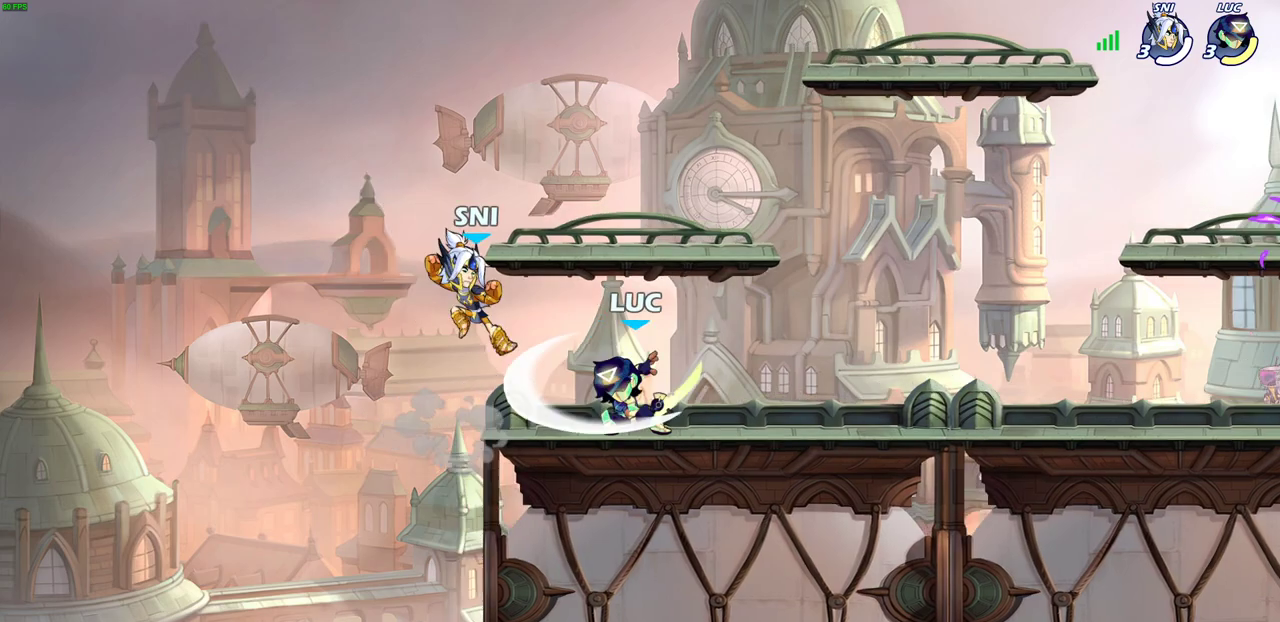
{"dt_ms": 700, "buttons": [], "left_stick": "center", "right_stick": "center", "events": [[17, "SQUARE", "down"], [133, "SQUARE", "up"], [317, "left_stick", "down"], [350, "SQUARE", "down"], [400, "left_stick", "center"], [450, "SQUARE", "up"], [533, "SQUARE", "down"], [633, "SQUARE", "up"]]}
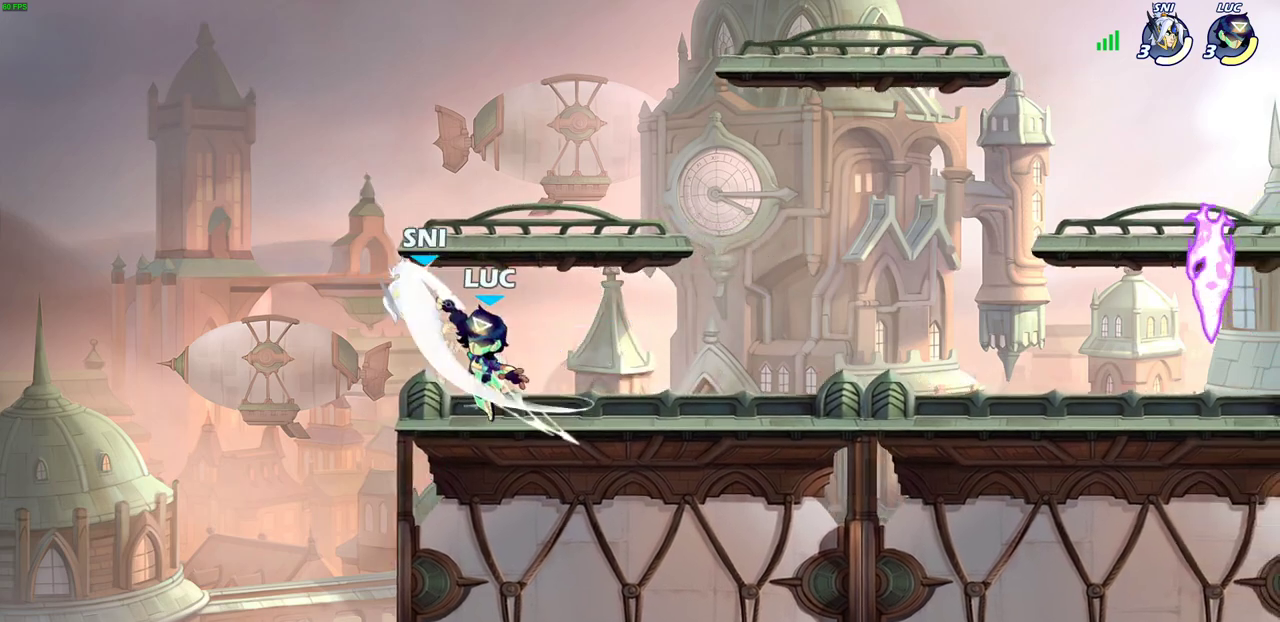
{"dt_ms": 400, "buttons": [], "left_stick": "right", "right_stick": "center", "events": [[133, "CROSS", "down"], [167, "SQUARE", "down"], [183, "CROSS", "up"], [183, "left_stick", "down-left"], [183, "right_stick", "down-left"], [217, "SQUARE", "up"], [233, "right_stick", "center"], [283, "left_stick", "up-left"], [400, "left_stick", "right"]]}
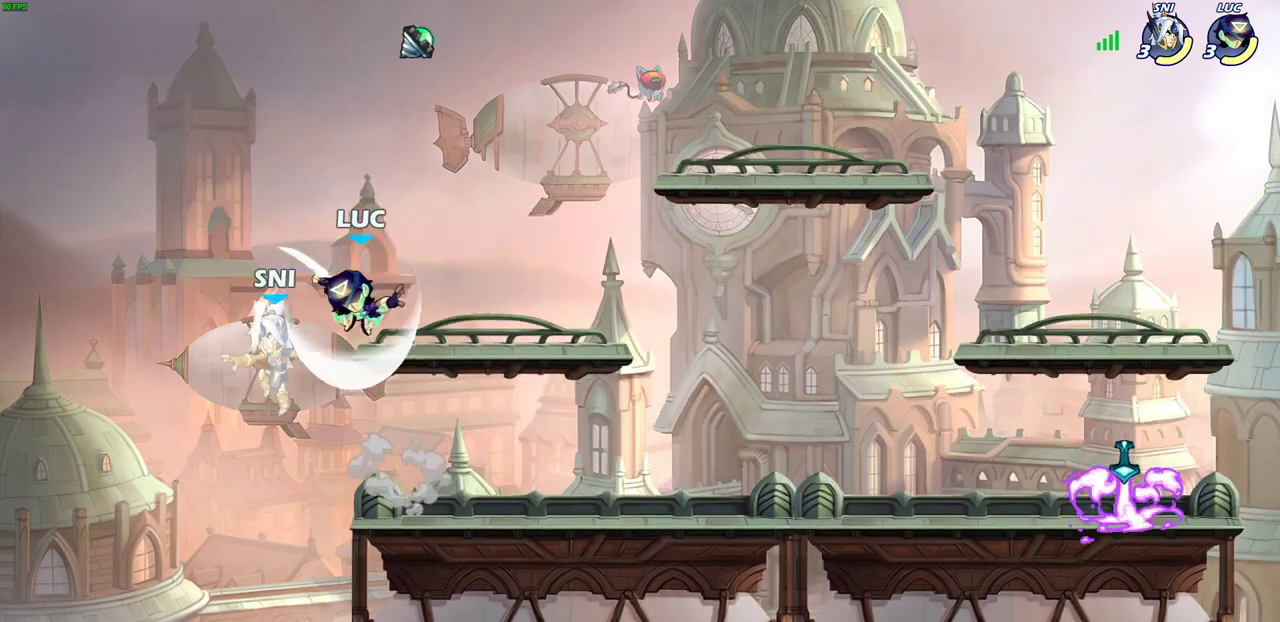
{"dt_ms": 300, "buttons": [], "left_stick": "down-right", "right_stick": "center", "events": [[267, "left_stick", "down-right"]]}
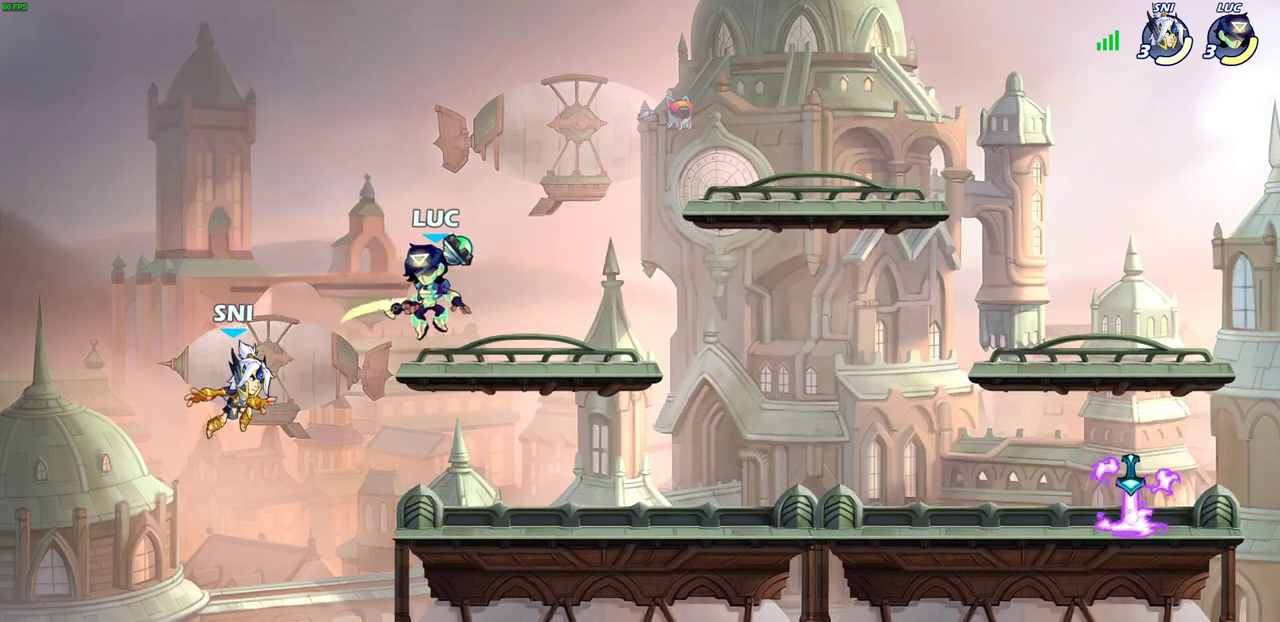
{"dt_ms": 800, "buttons": [], "left_stick": "center", "right_stick": "center", "events": [[200, "left_stick", "left"], [250, "left_stick", "center"], [283, "SQUARE", "down"], [383, "SQUARE", "up"]]}
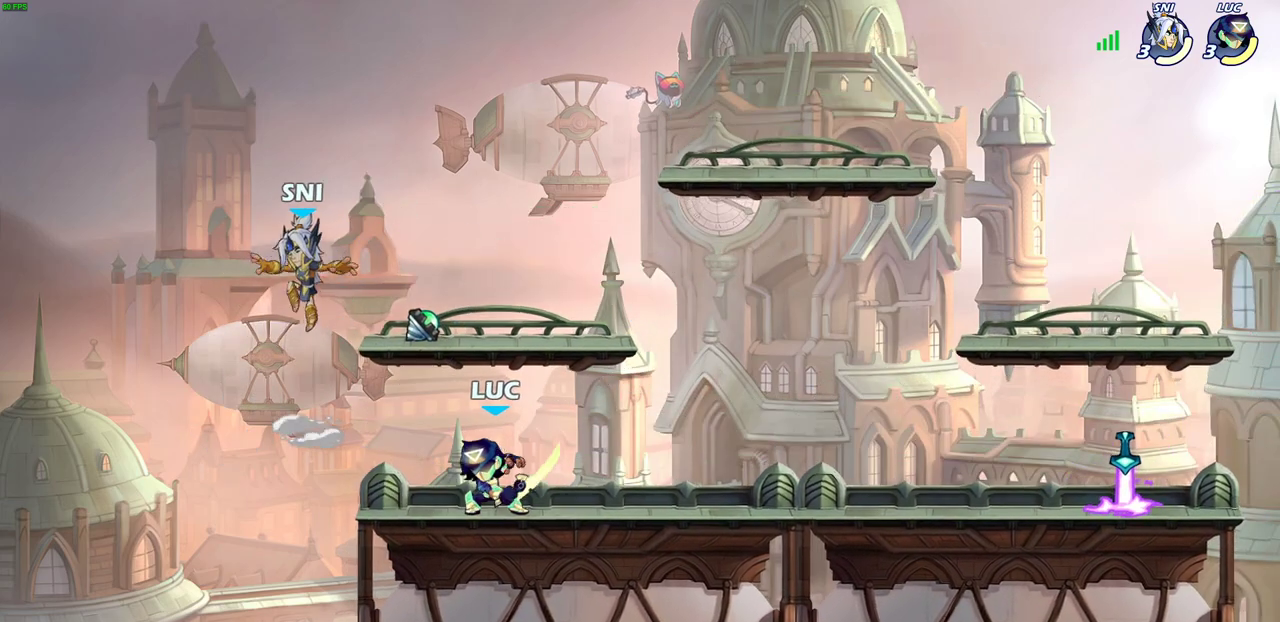
{"dt_ms": 400, "buttons": ["SQUARE"], "left_stick": "center", "right_stick": "center", "events": [[217, "SQUARE", "down"], [283, "SQUARE", "up"], [367, "SQUARE", "down"]]}
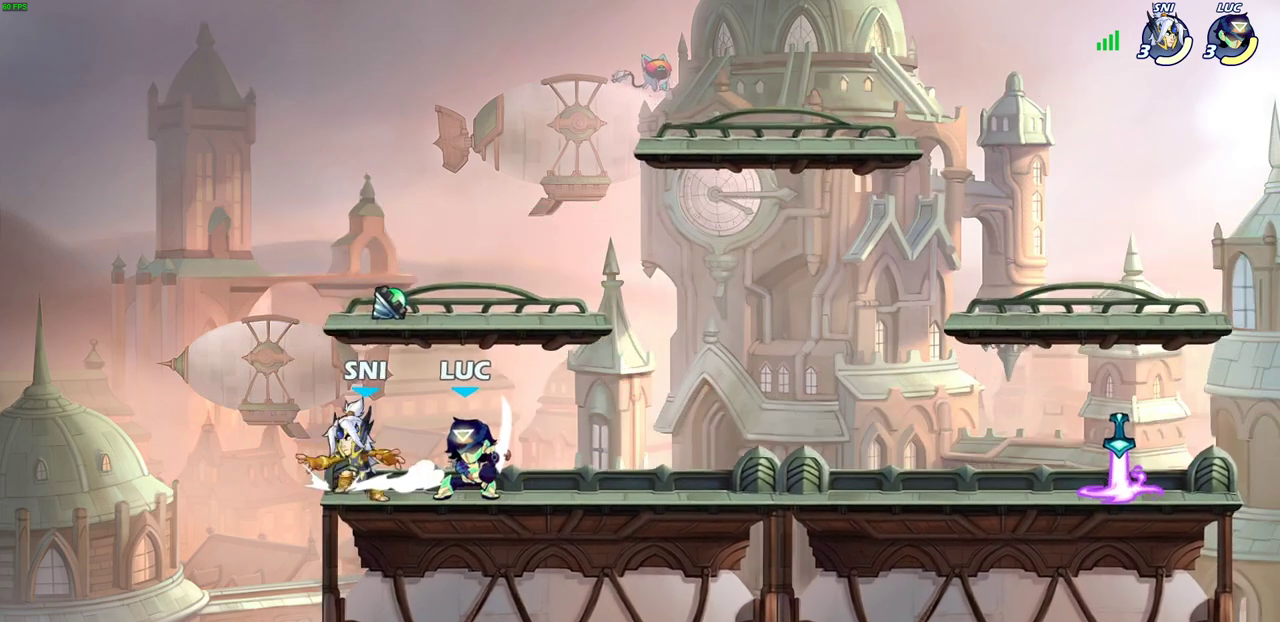
{"dt_ms": 300, "buttons": ["SQUARE"], "left_stick": "center", "right_stick": "center", "events": [[50, "SQUARE", "up"], [133, "SQUARE", "down"], [217, "SQUARE", "up"], [300, "SQUARE", "down"]]}
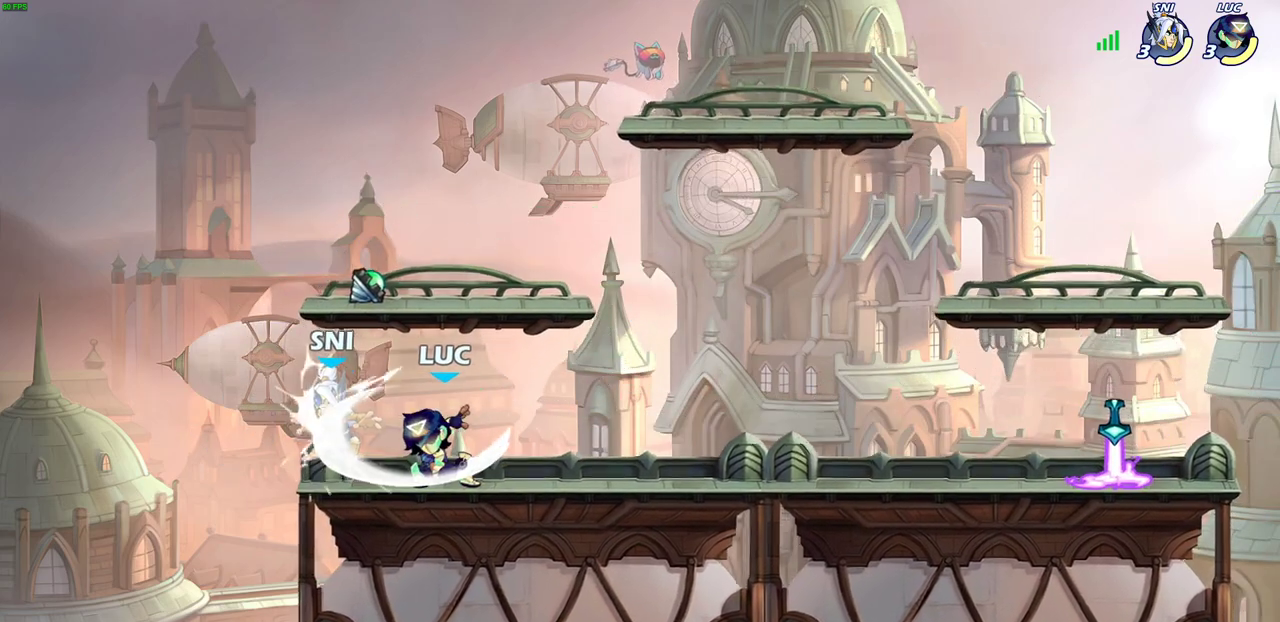
{"dt_ms": 600, "buttons": ["CIRCLE"], "left_stick": "down-left", "right_stick": "center", "events": [[67, "SQUARE", "up"], [150, "SQUARE", "down"], [283, "SQUARE", "up"], [517, "left_stick", "left"], [533, "R2", "down"], [550, "CIRCLE", "down"], [583, "R2", "up"], [600, "left_stick", "down-left"]]}
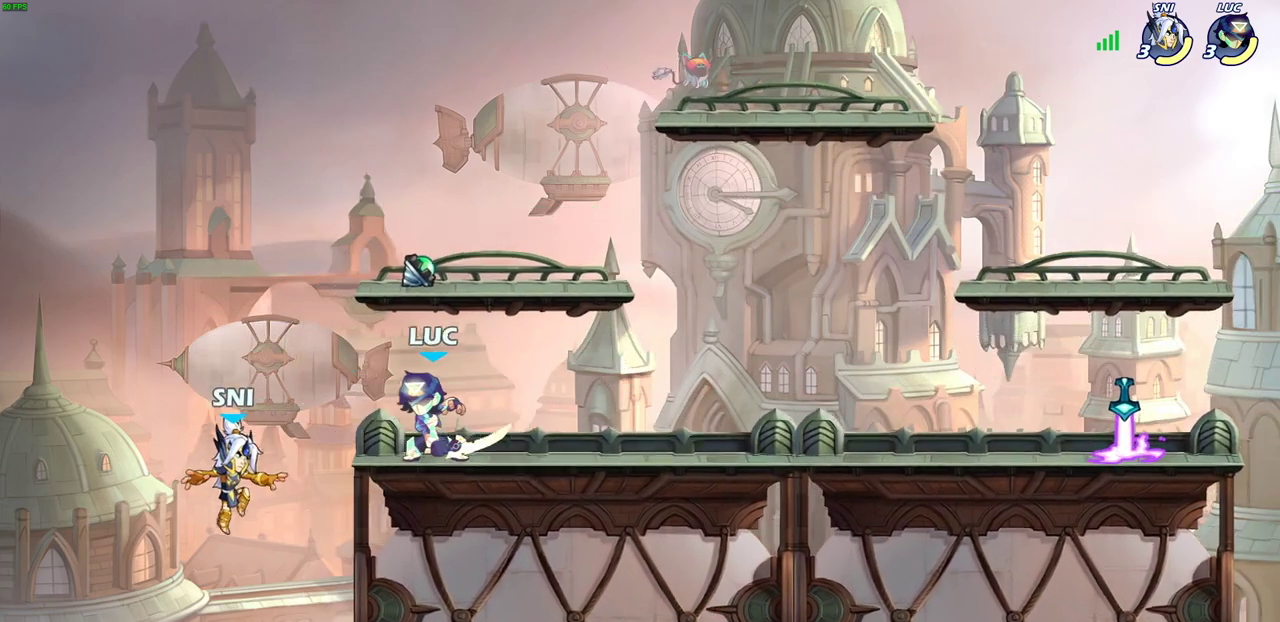
{"dt_ms": 800, "buttons": ["CIRCLE"], "left_stick": "up-right", "right_stick": "center", "events": [[17, "CIRCLE", "up"], [67, "left_stick", "left"], [217, "left_stick", "center"], [467, "left_stick", "right"], [700, "CROSS", "down"], [767, "CIRCLE", "down"], [767, "left_stick", "up-right"], [800, "CROSS", "up"]]}
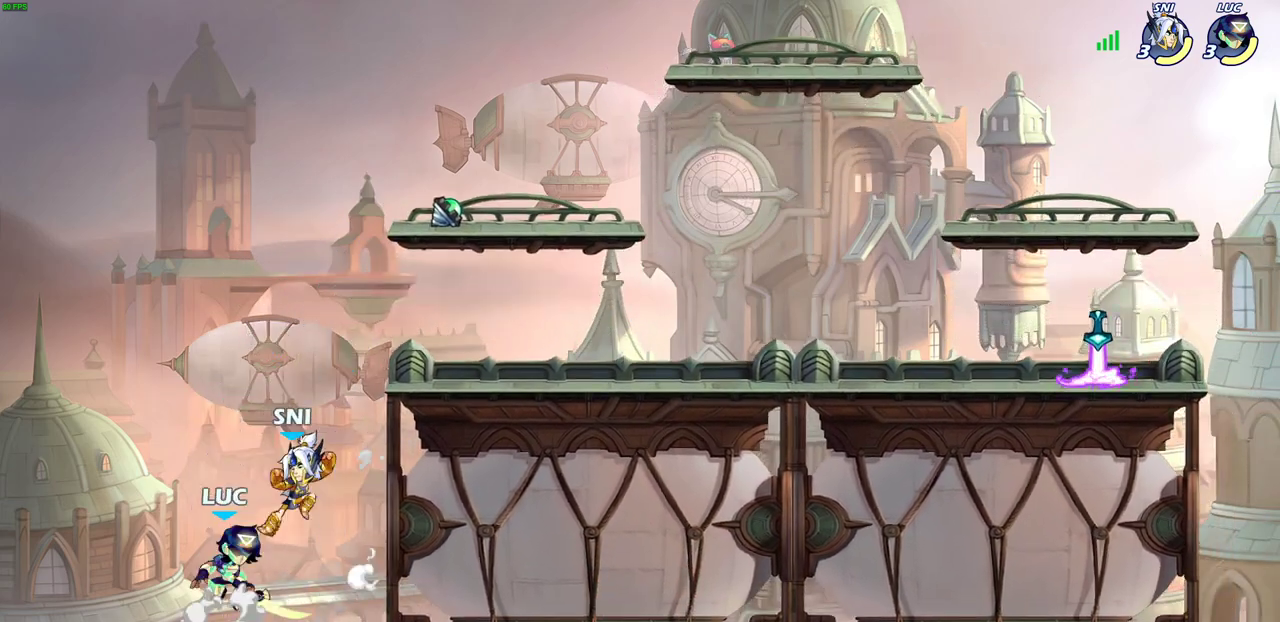
{"dt_ms": 300, "buttons": [], "left_stick": "up-right", "right_stick": "center"}
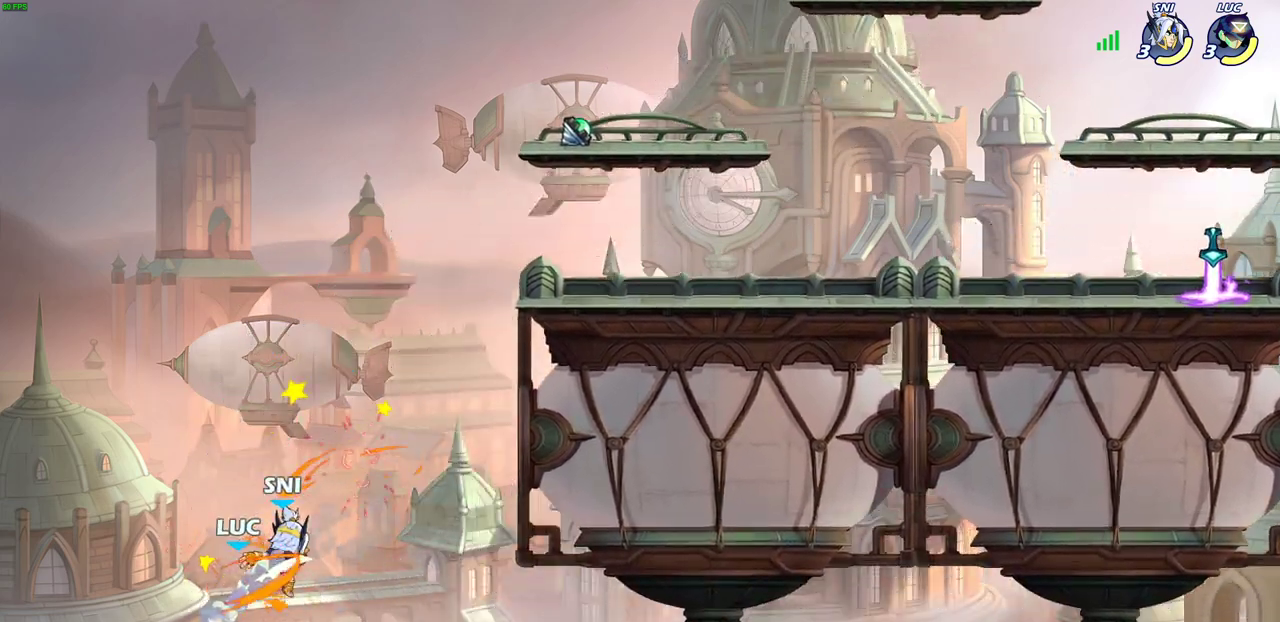
{"dt_ms": 400, "buttons": ["CROSS"], "left_stick": "up-right", "right_stick": "center"}
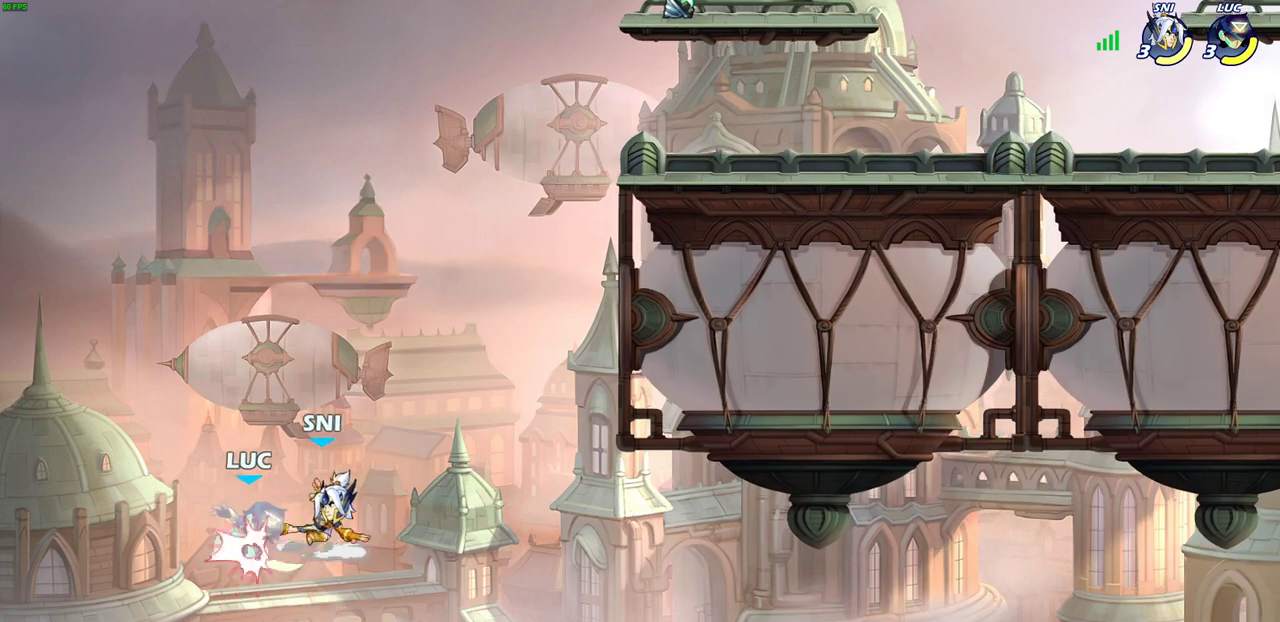
{"dt_ms": 800, "buttons": ["CROSS"], "left_stick": "up-right", "right_stick": "center", "events": [[67, "CROSS", "up"], [133, "CROSS", "down"], [300, "CROSS", "up"], [350, "left_stick", "left"], [483, "left_stick", "up-left"], [617, "left_stick", "up-right"], [717, "CROSS", "down"]]}
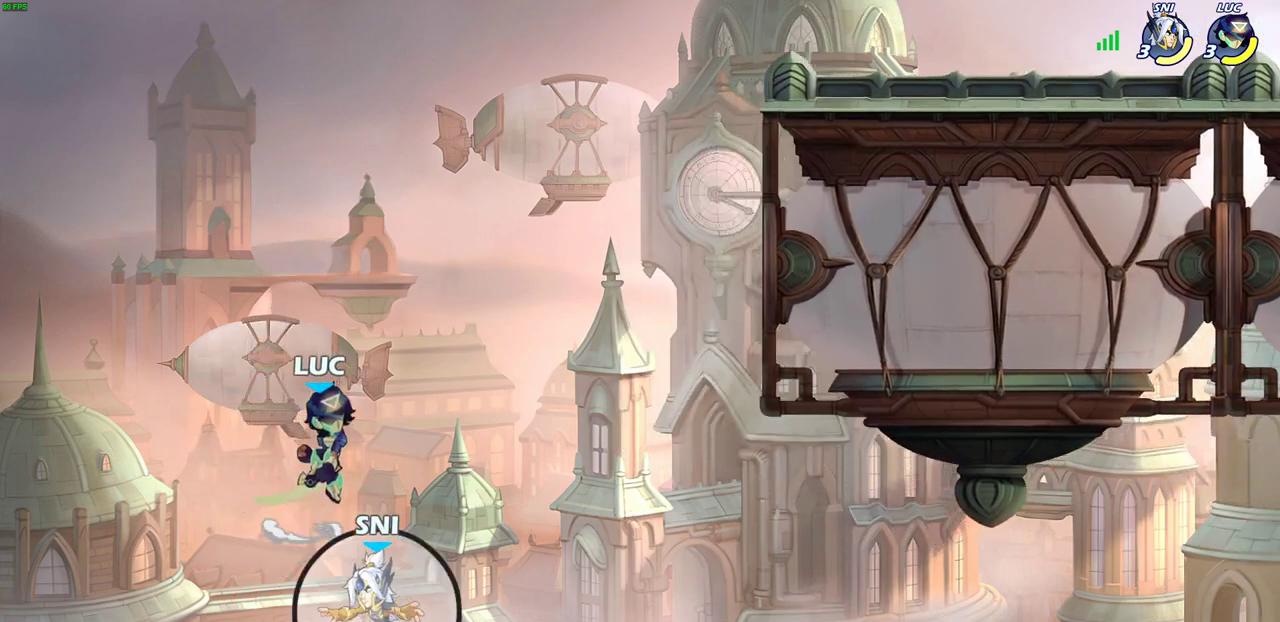
{"dt_ms": 300, "buttons": [], "left_stick": "up-right", "right_stick": "center", "events": [[250, "CROSS", "up"]]}
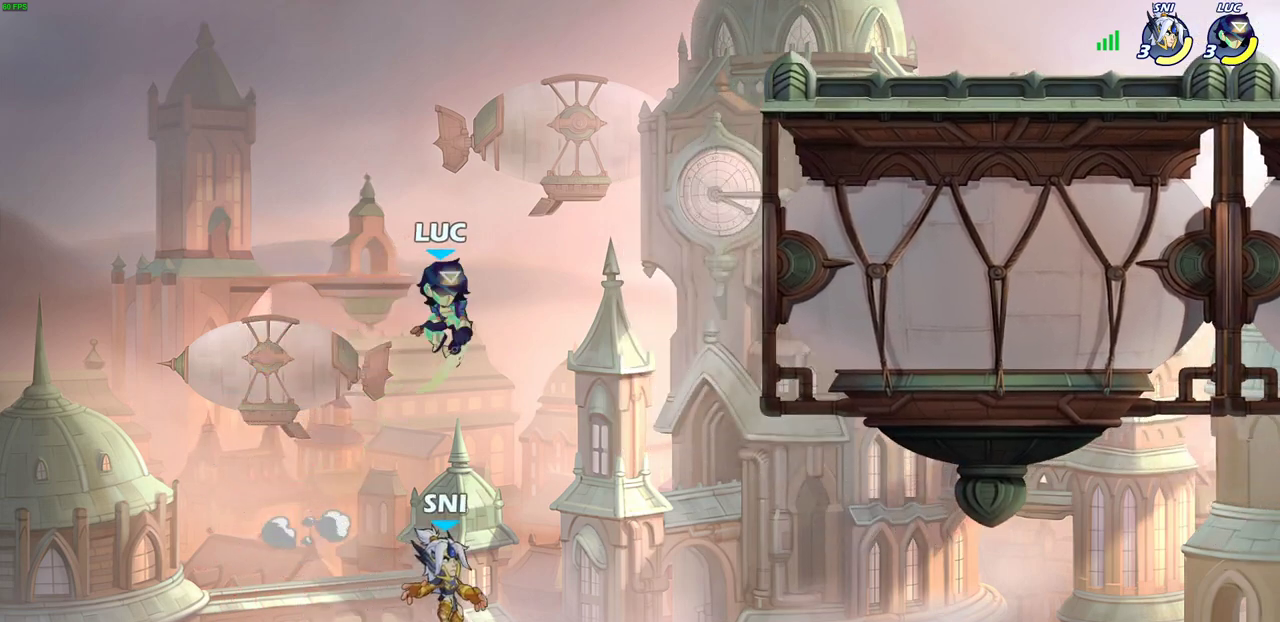
{"dt_ms": 500, "buttons": ["SQUARE"], "left_stick": "down", "right_stick": "center", "events": [[200, "R2", "down"], [383, "R2", "up"], [400, "left_stick", "down-left"], [433, "SQUARE", "down"], [450, "left_stick", "down"]]}
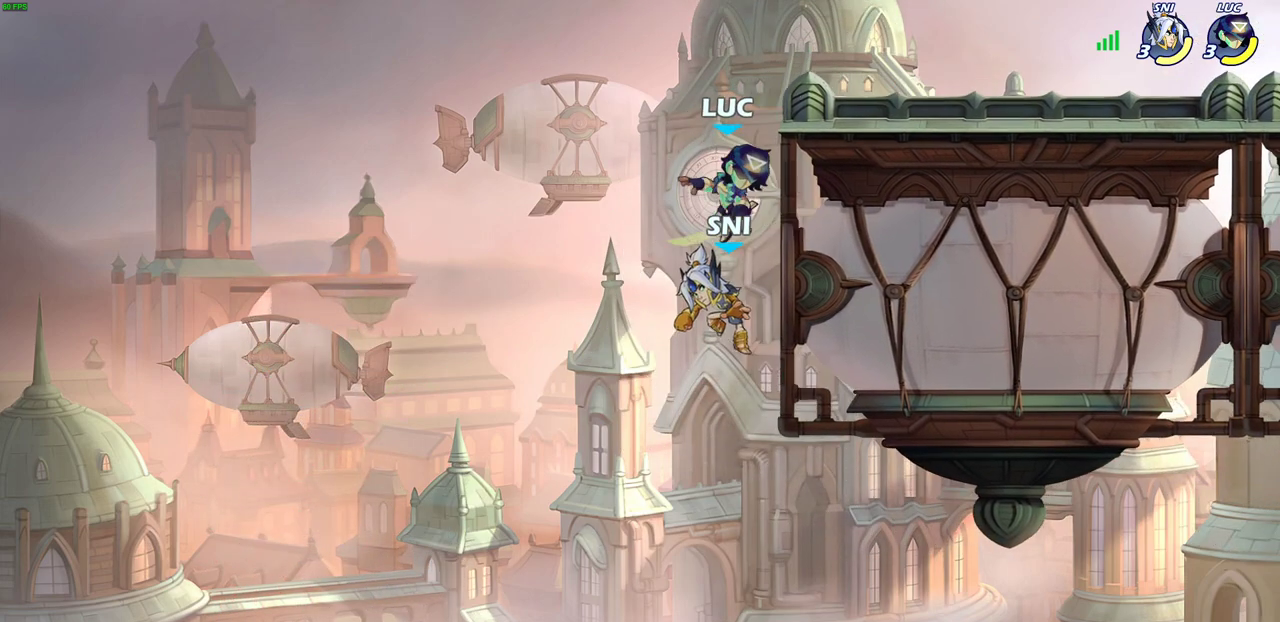
{"dt_ms": 500, "buttons": [], "left_stick": "down-right", "right_stick": "center", "events": [[17, "SQUARE", "up"], [67, "left_stick", "right"], [167, "left_stick", "up-right"], [383, "left_stick", "up-left"], [500, "left_stick", "down-right"]]}
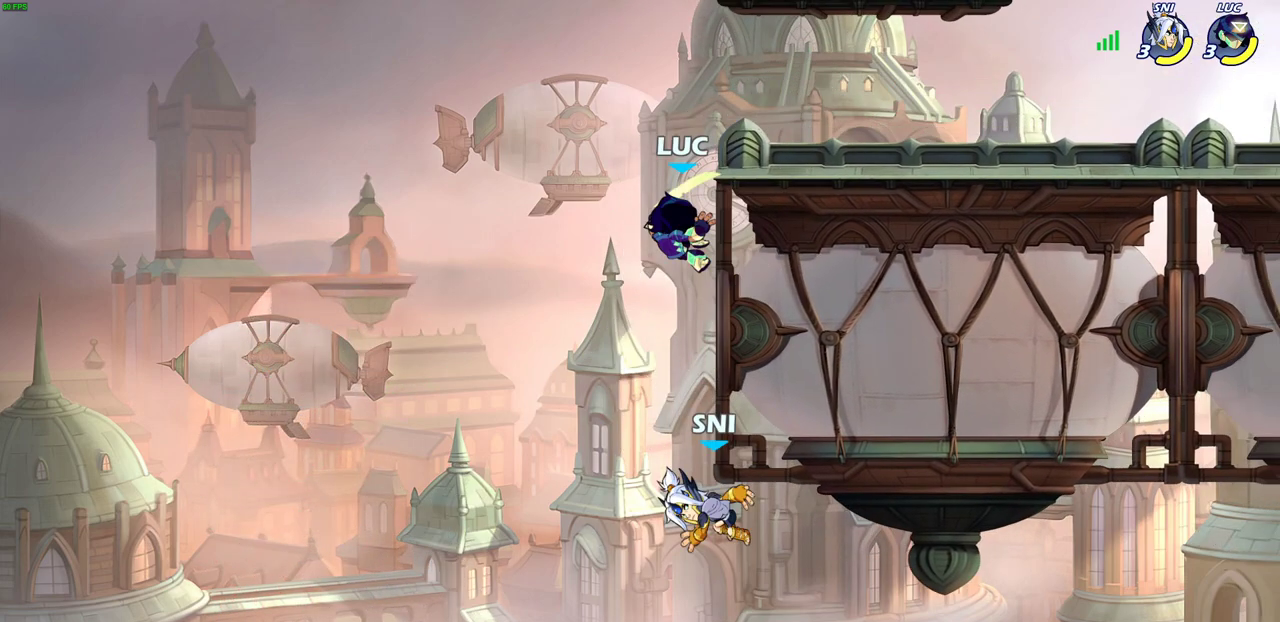
{"dt_ms": 500, "buttons": [], "left_stick": "right", "right_stick": "center", "events": [[133, "left_stick", "down"], [283, "CROSS", "down"], [317, "SQUARE", "down"], [383, "CROSS", "up"], [400, "SQUARE", "up"], [500, "left_stick", "right"]]}
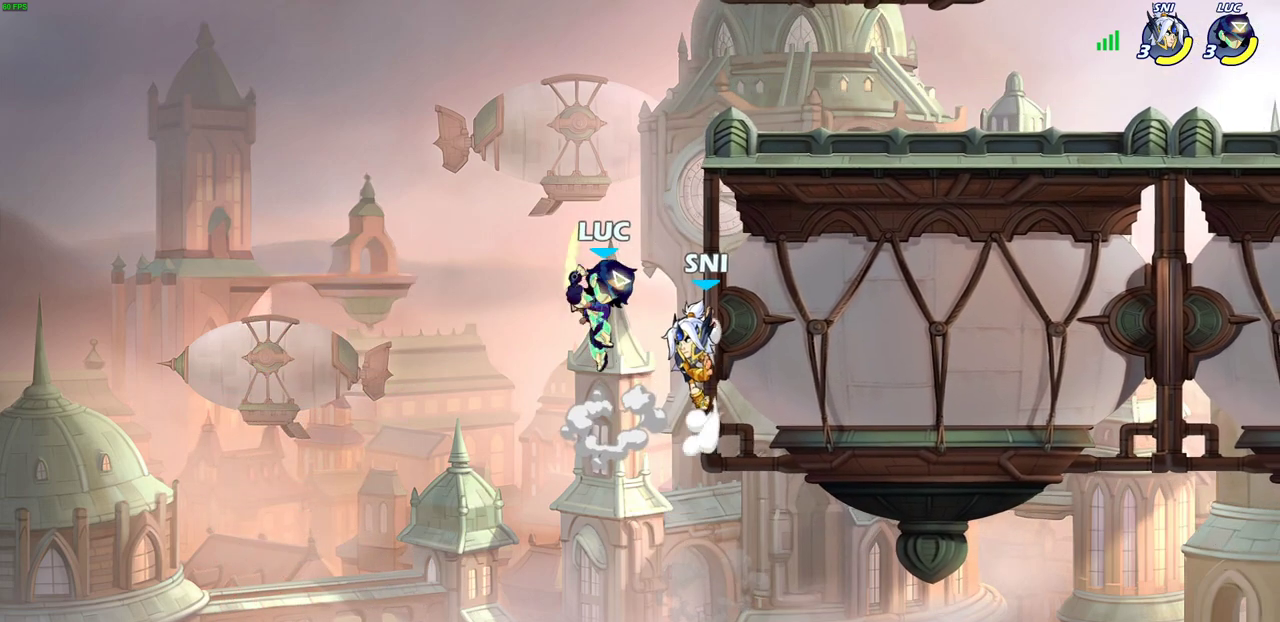
{"dt_ms": 700, "buttons": [], "left_stick": "down-right", "right_stick": "center", "events": [[383, "left_stick", "down-left"], [433, "left_stick", "left"], [550, "left_stick", "down-right"]]}
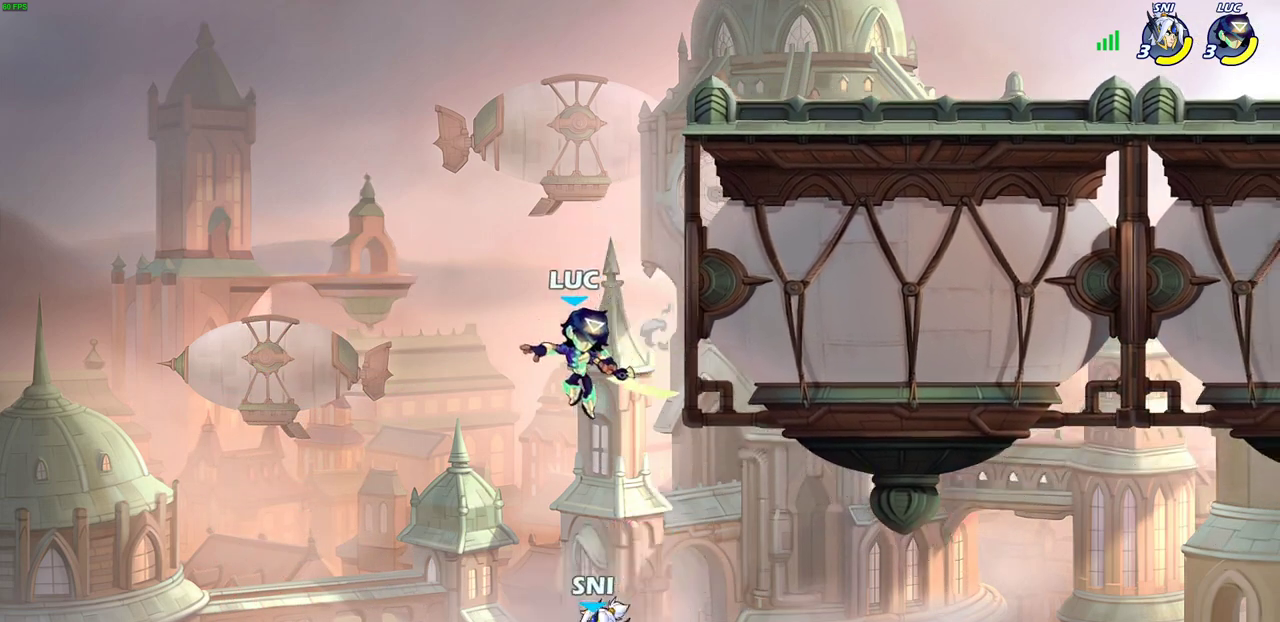
{"dt_ms": 300, "buttons": [], "left_stick": "down-left", "right_stick": "center", "events": [[83, "left_stick", "down-left"], [133, "CROSS", "down"], [167, "SQUARE", "down"], [250, "CROSS", "up"], [300, "SQUARE", "up"]]}
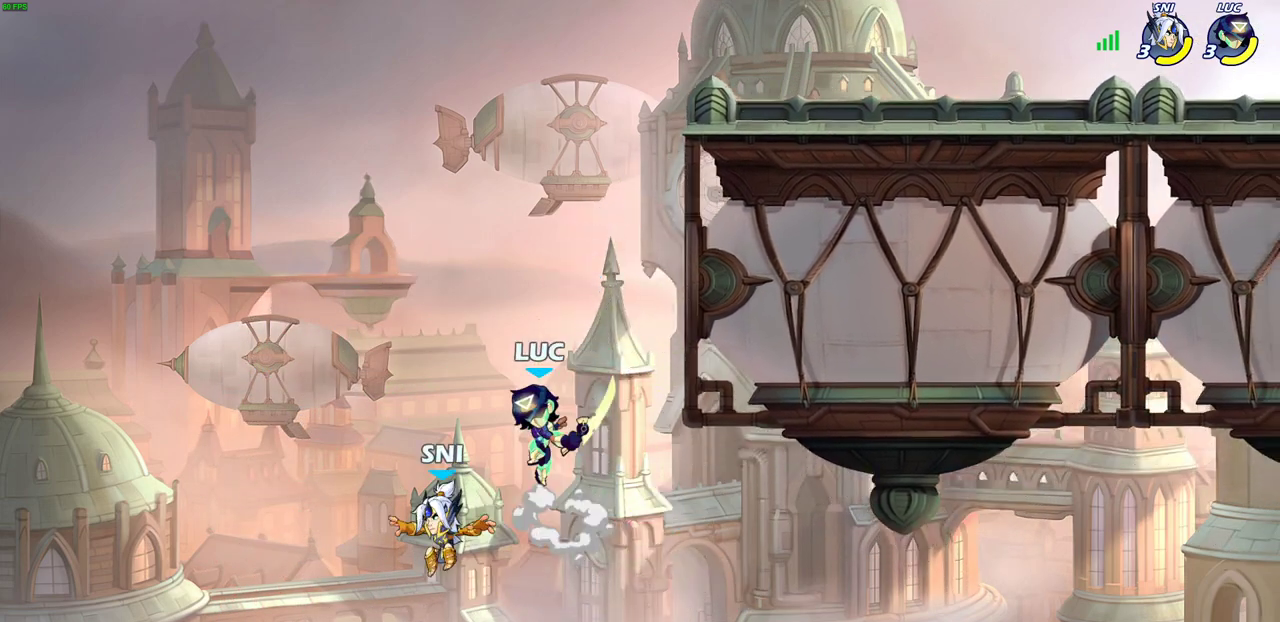
{"dt_ms": 300, "buttons": [], "left_stick": "right", "right_stick": "center"}
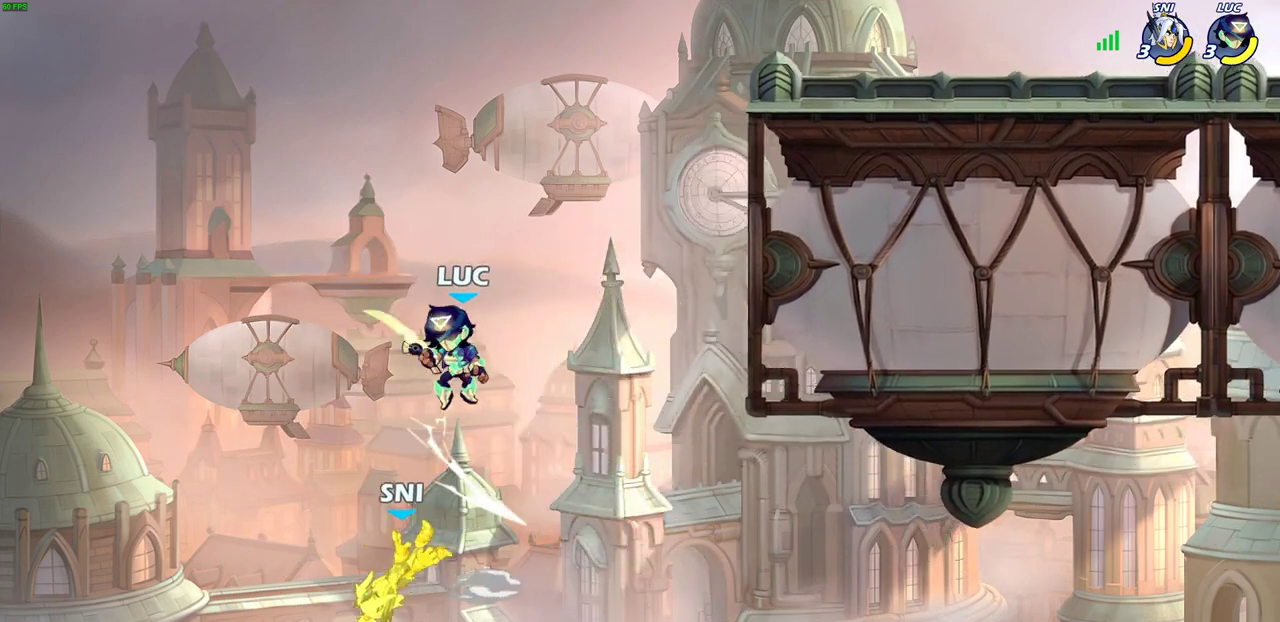
{"dt_ms": 700, "buttons": [], "left_stick": "right", "right_stick": "center", "events": [[283, "CROSS", "down"], [283, "left_stick", "up-right"], [517, "CROSS", "up"], [550, "left_stick", "right"]]}
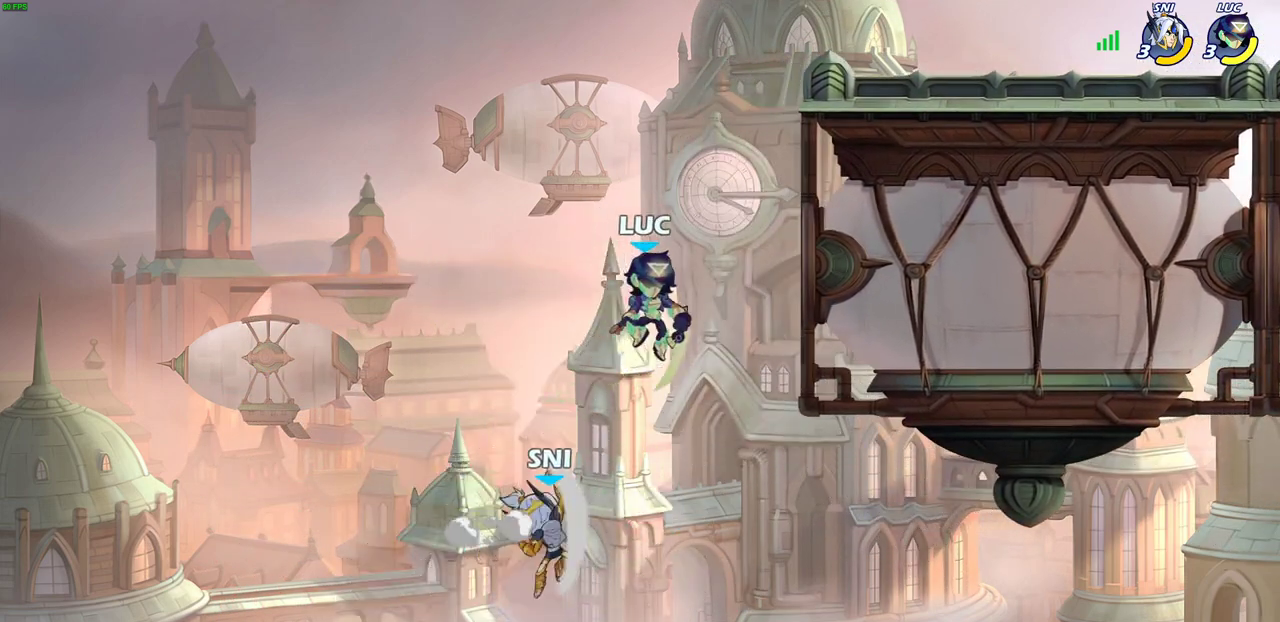
{"dt_ms": 500, "buttons": ["CROSS", "SQUARE"], "left_stick": "down-right", "right_stick": "center", "events": [[367, "CROSS", "down"], [383, "left_stick", "down-right"], [450, "SQUARE", "down"]]}
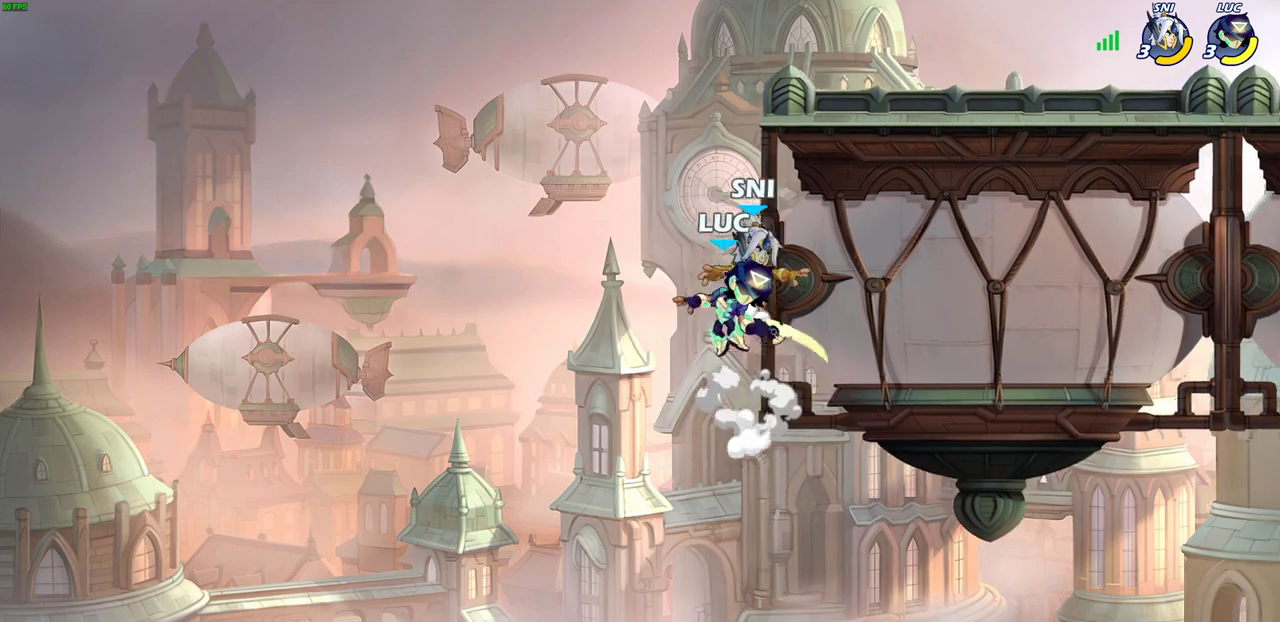
{"dt_ms": 500, "buttons": [], "left_stick": "left", "right_stick": "center", "events": [[33, "CROSS", "up"], [33, "SQUARE", "up"], [83, "left_stick", "right"], [433, "left_stick", "left"]]}